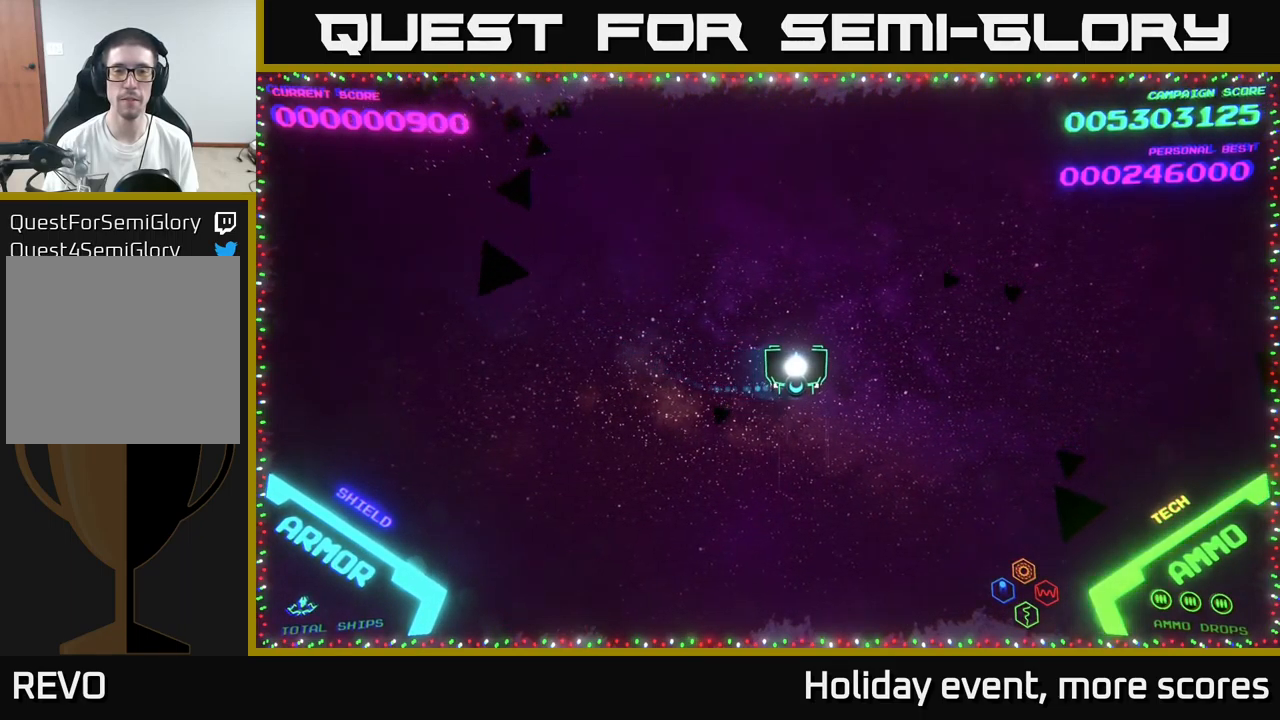
Gameplay with a controller (Xbox layout); each line is a JSON object with the inputs held at the frame after it. "events" lists button and stick changes between this image and that frame as [ms after this image, input, new state], when the widget could be followed in between.
{"buttons": [], "left_stick": "center", "right_stick": "center", "events": []}
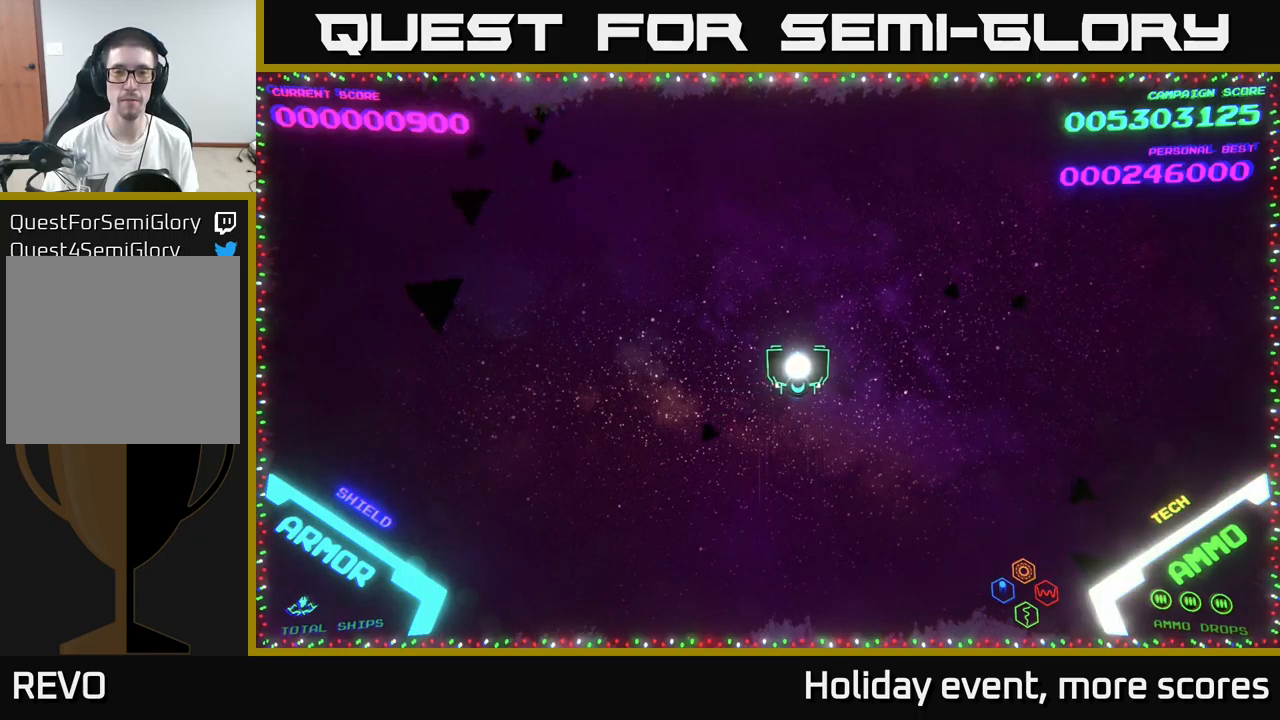
{"buttons": [], "left_stick": "center", "right_stick": "center", "events": []}
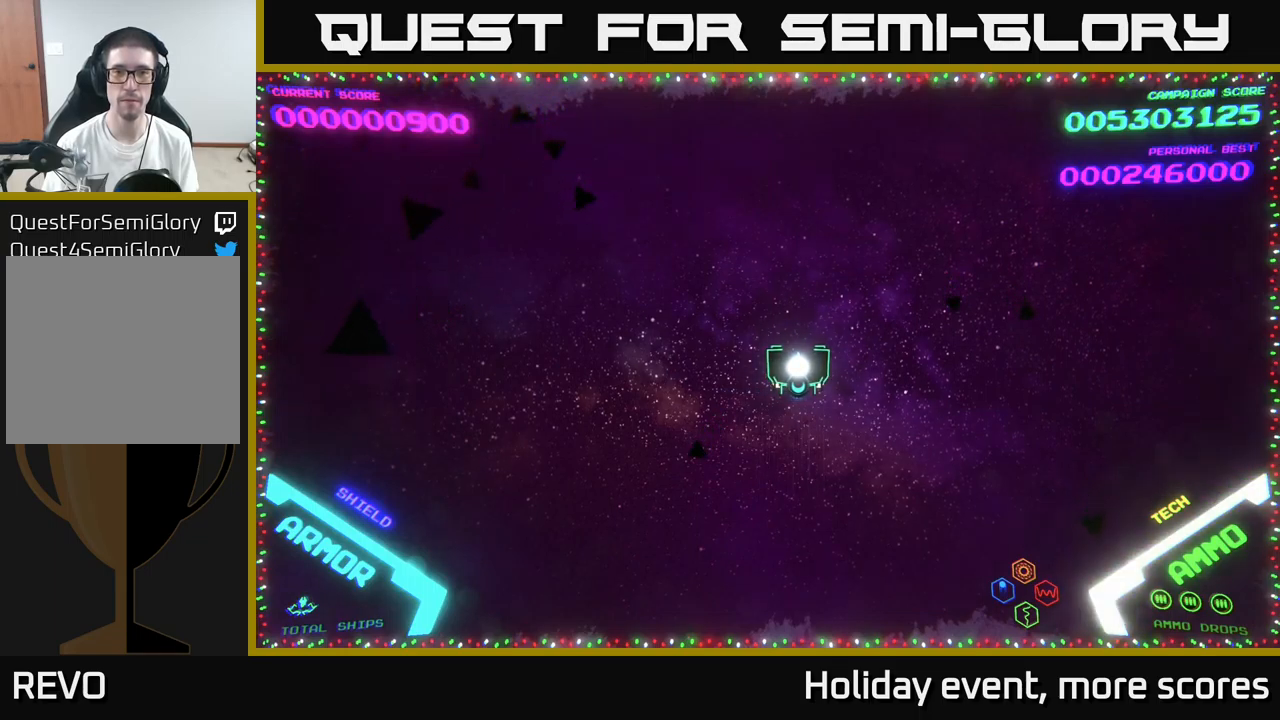
{"buttons": [], "left_stick": "up-left", "right_stick": "center", "events": [[484, "left_stick", "up-left"]]}
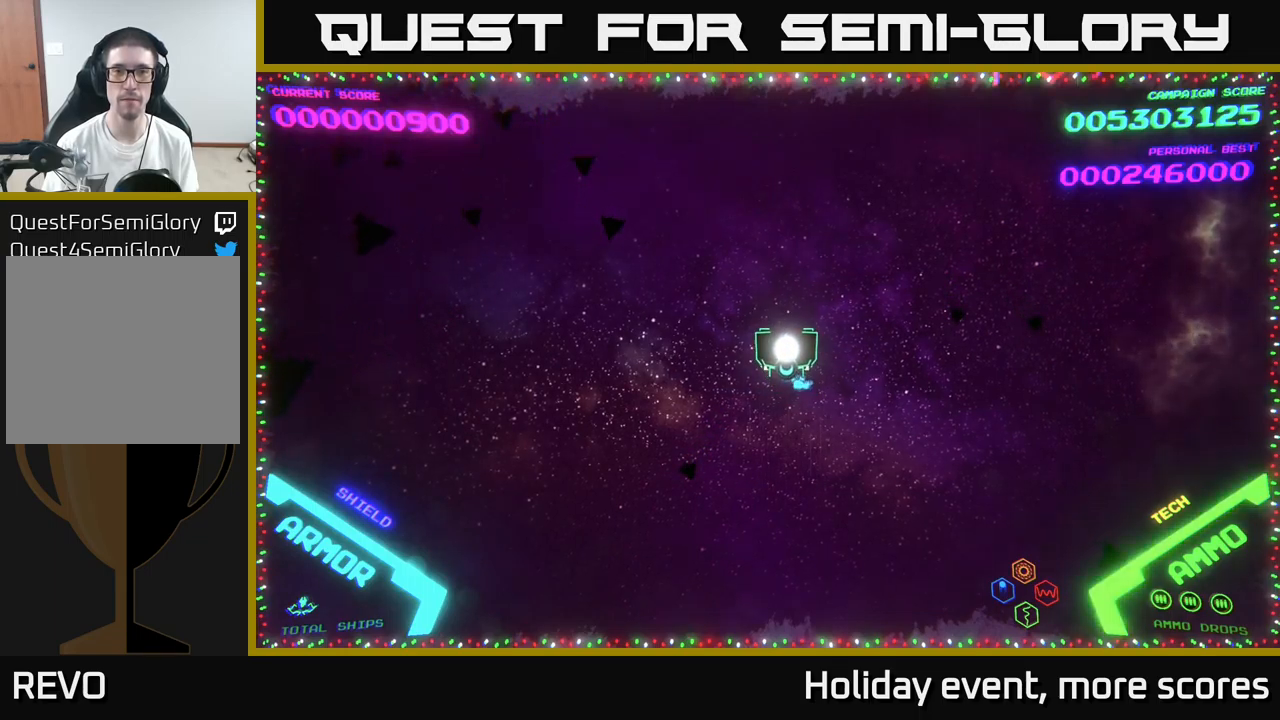
{"buttons": [], "left_stick": "right", "right_stick": "center", "events": [[150, "left_stick", "up"], [267, "left_stick", "center"], [434, "left_stick", "right"]]}
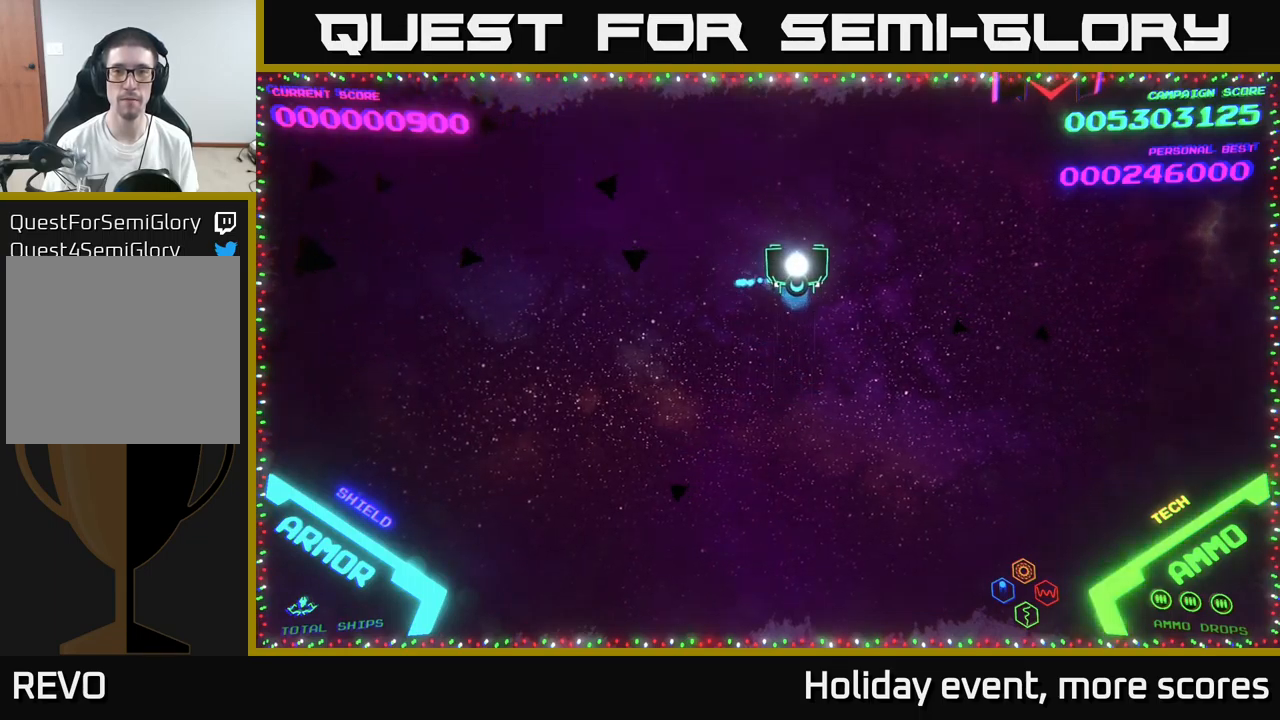
{"buttons": [], "left_stick": "right", "right_stick": "center", "events": []}
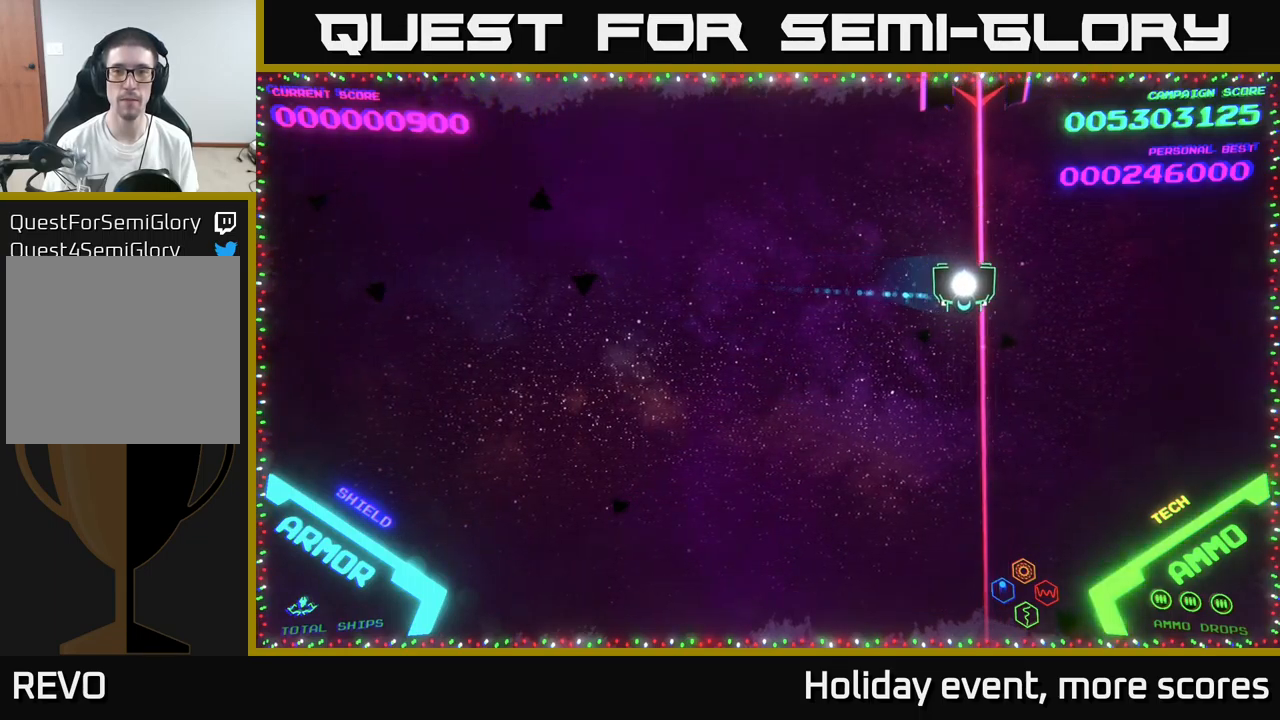
{"buttons": [], "left_stick": "up", "right_stick": "center", "events": [[67, "left_stick", "center"], [84, "X", "down"], [117, "X", "up"], [167, "X", "down"], [217, "X", "up"], [234, "left_stick", "down-left"], [334, "left_stick", "left"], [500, "left_stick", "up"]]}
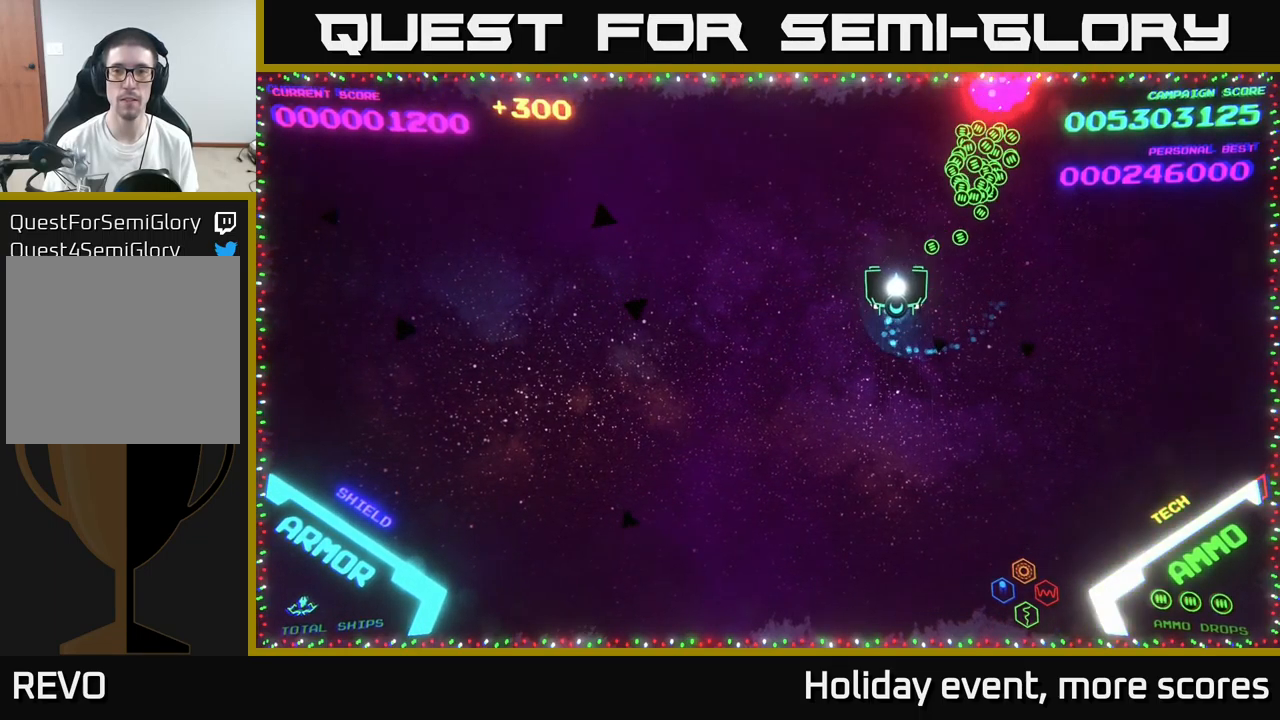
{"buttons": [], "left_stick": "down-left", "right_stick": "center", "events": [[34, "left_stick", "up-right"], [334, "left_stick", "down-left"]]}
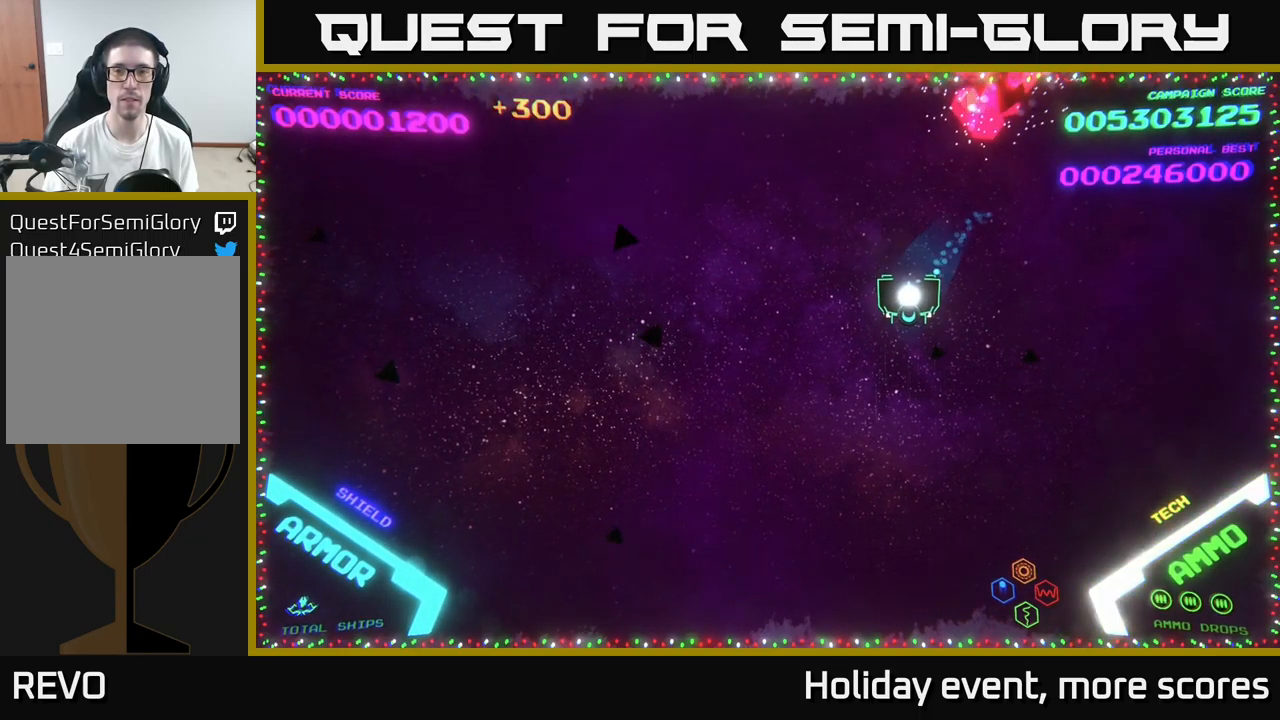
{"buttons": [], "left_stick": "center", "right_stick": "center", "events": [[234, "left_stick", "left"], [367, "left_stick", "center"]]}
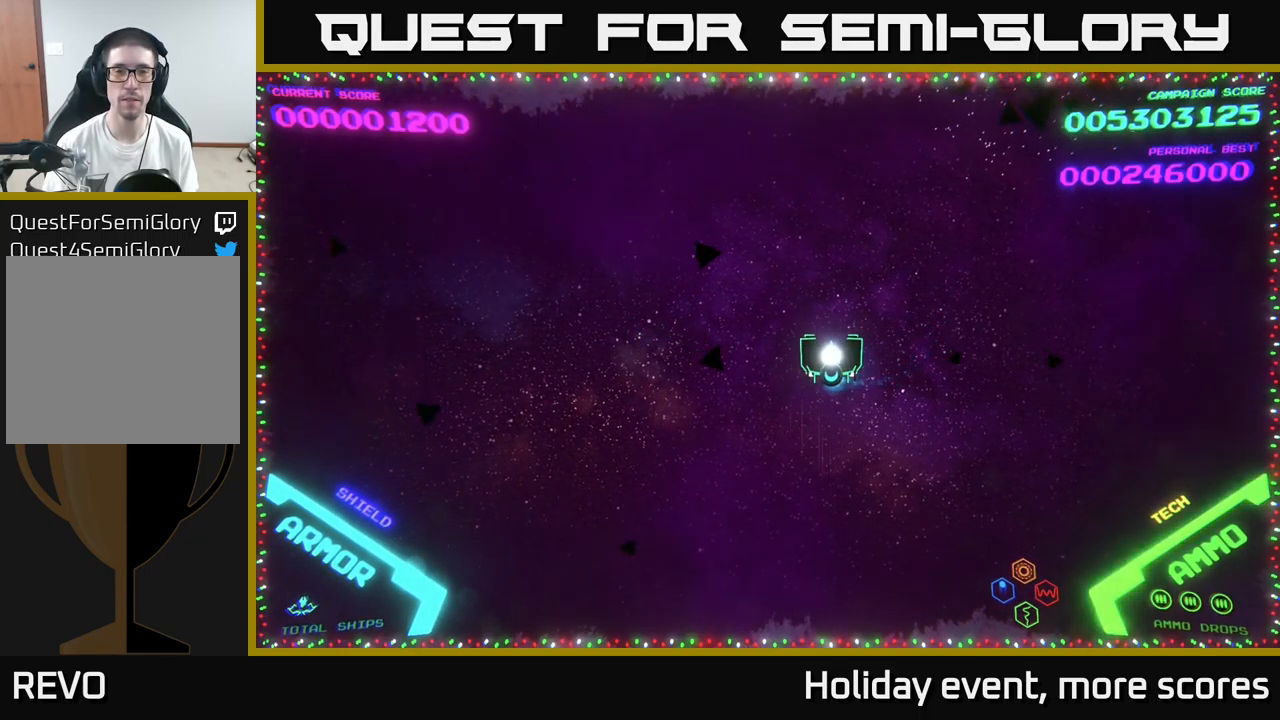
{"buttons": [], "left_stick": "center", "right_stick": "center", "events": []}
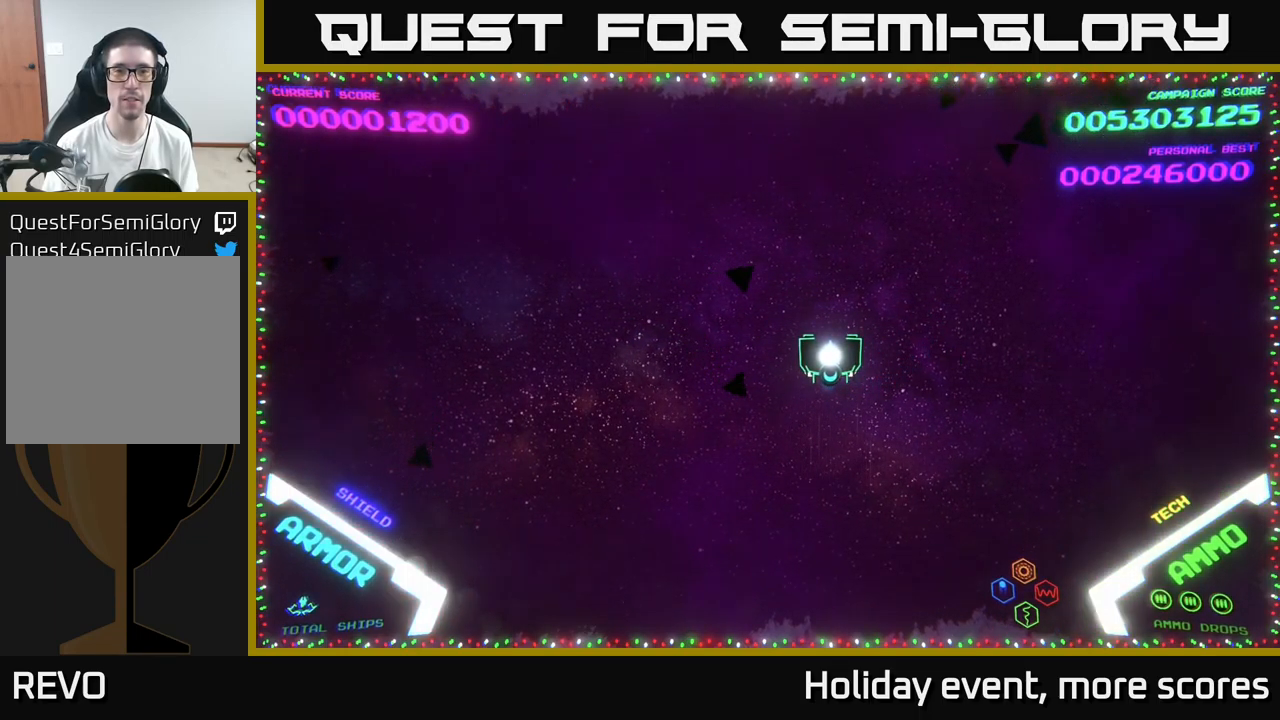
{"buttons": [], "left_stick": "center", "right_stick": "center", "events": []}
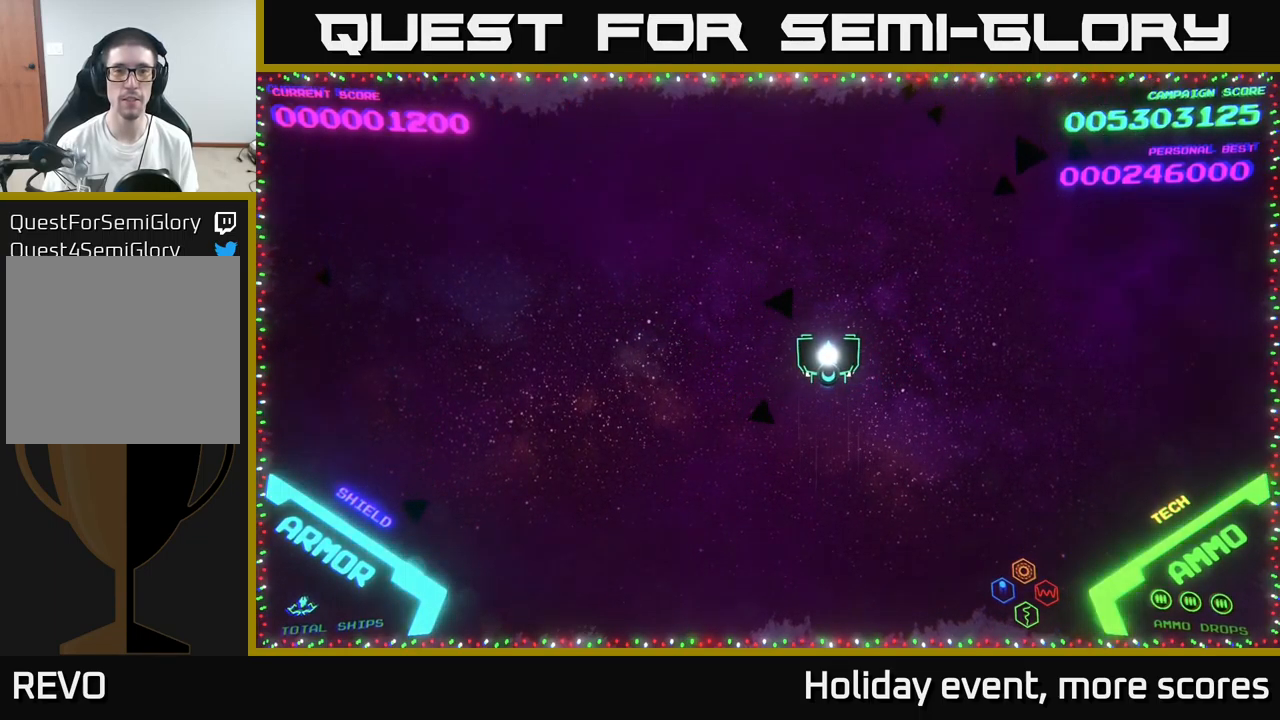
{"buttons": [], "left_stick": "center", "right_stick": "center", "events": []}
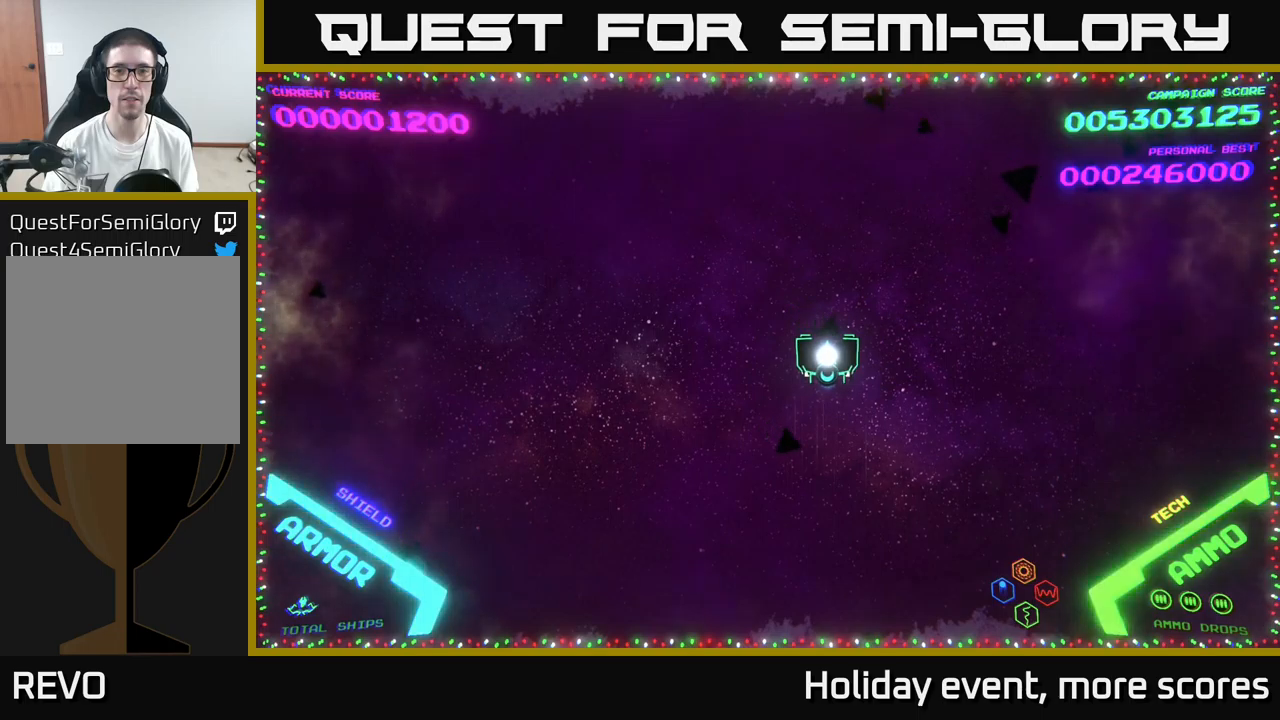
{"buttons": [], "left_stick": "center", "right_stick": "center", "events": []}
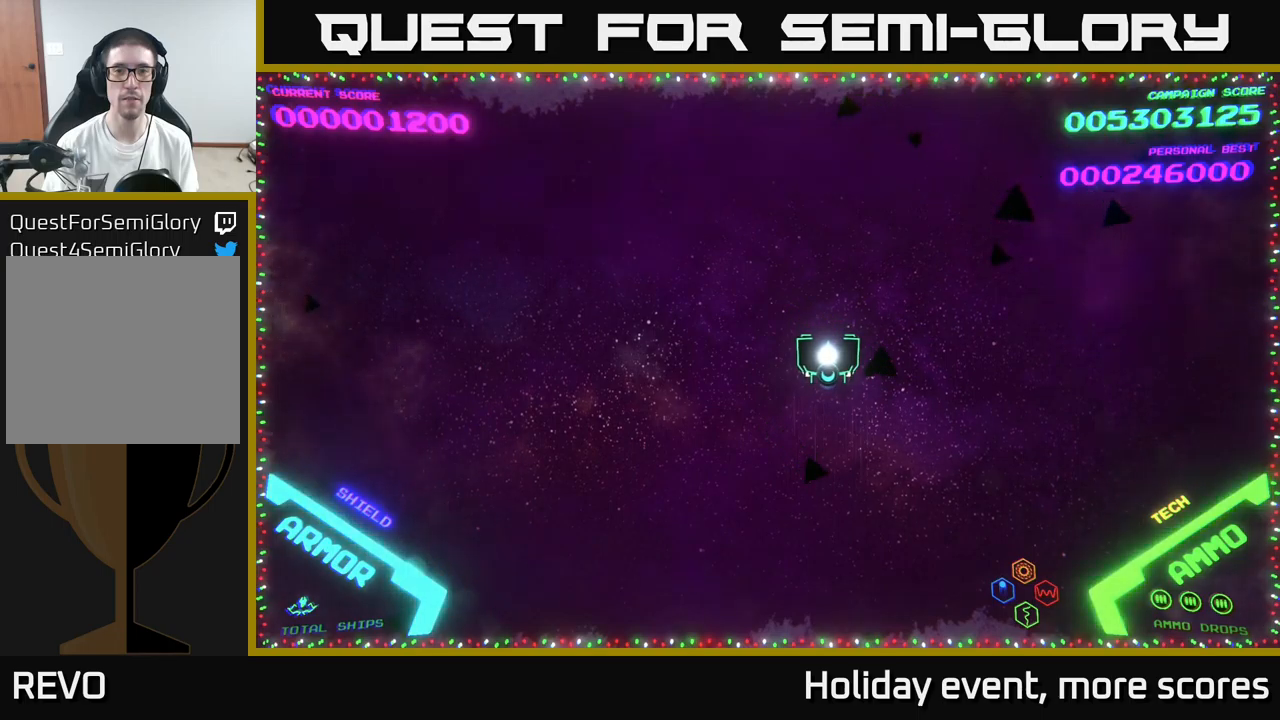
{"buttons": [], "left_stick": "center", "right_stick": "center", "events": []}
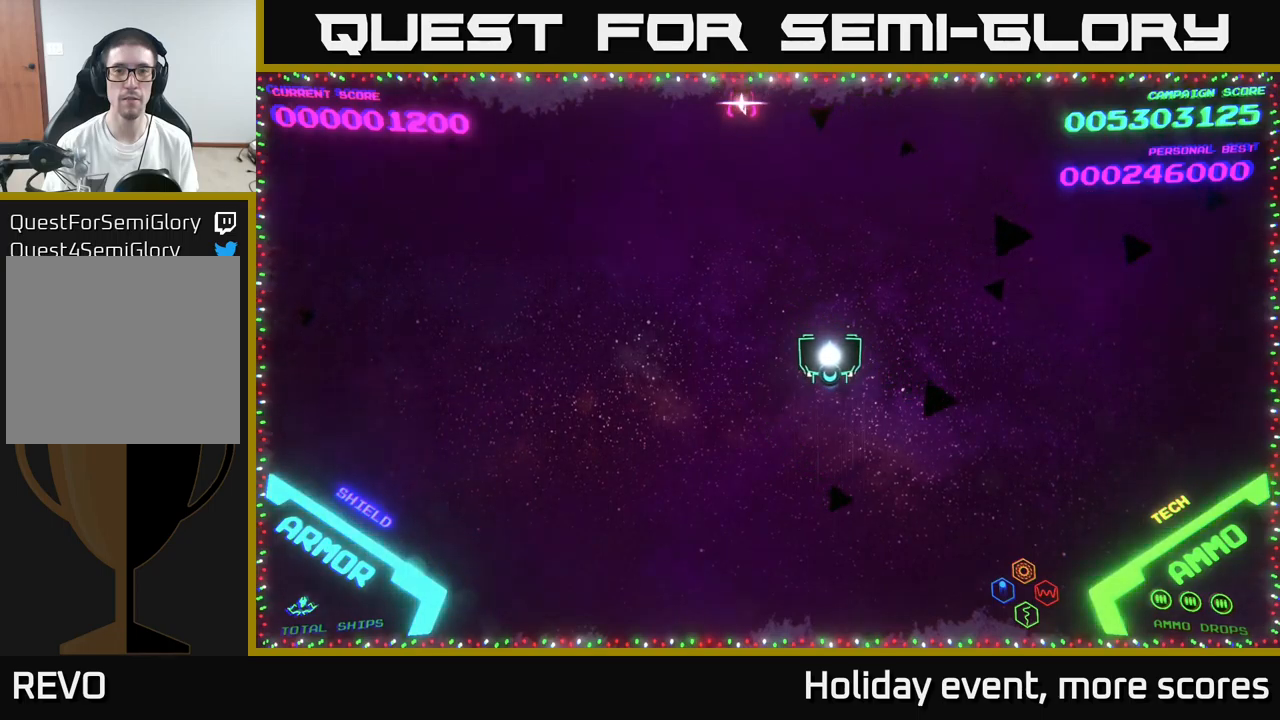
{"buttons": [], "left_stick": "right", "right_stick": "center", "events": [[433, "left_stick", "right"]]}
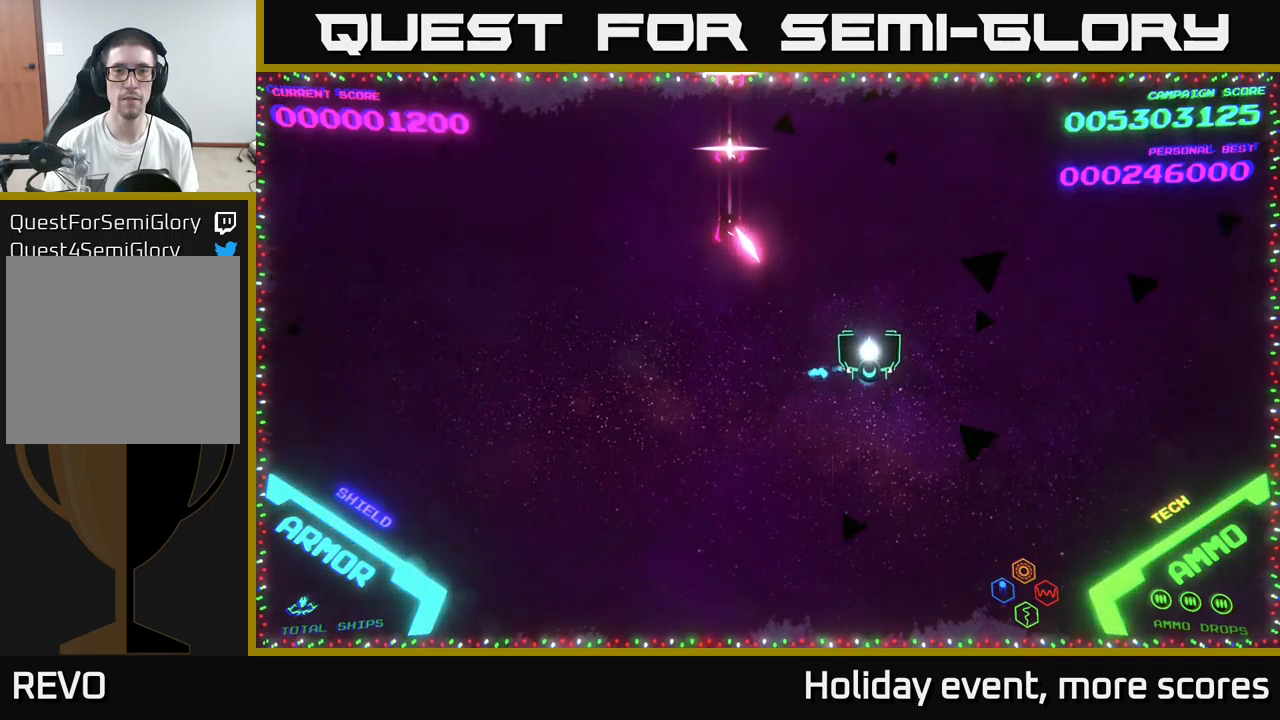
{"buttons": [], "left_stick": "center", "right_stick": "center", "events": [[383, "left_stick", "up-right"], [483, "left_stick", "center"]]}
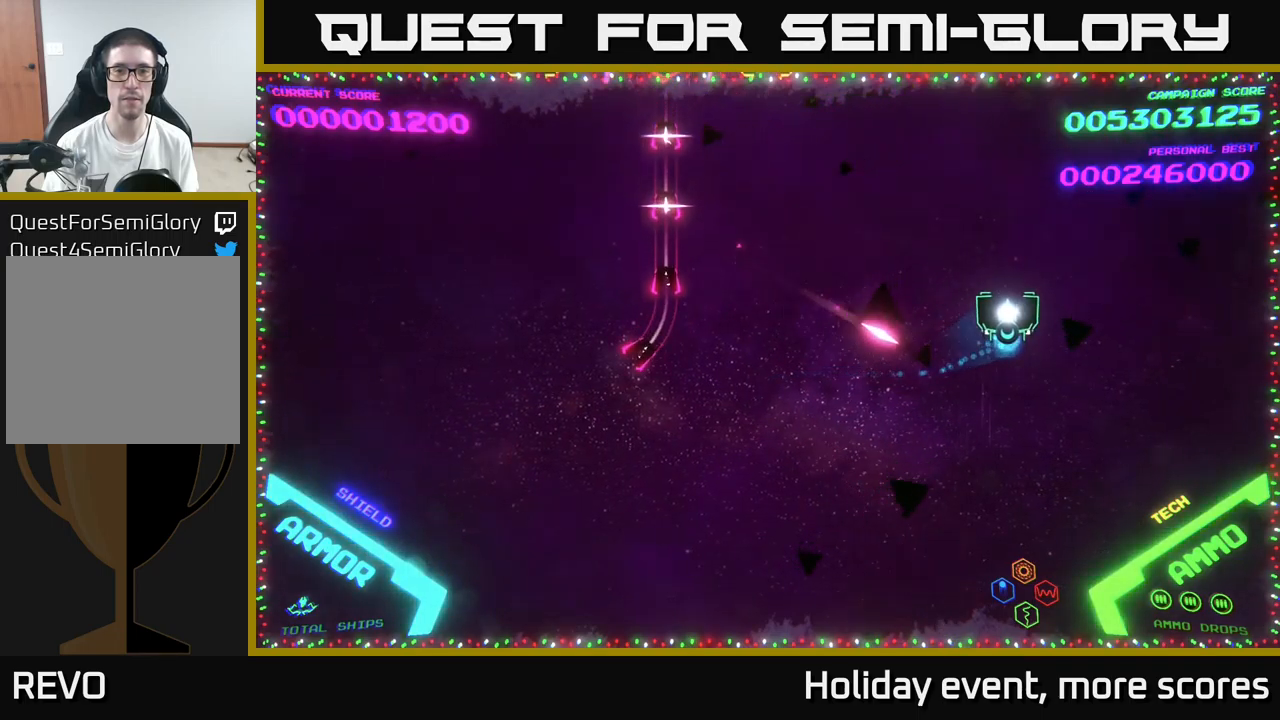
{"buttons": [], "left_stick": "center", "right_stick": "center", "events": [[133, "left_stick", "up-right"], [383, "left_stick", "center"]]}
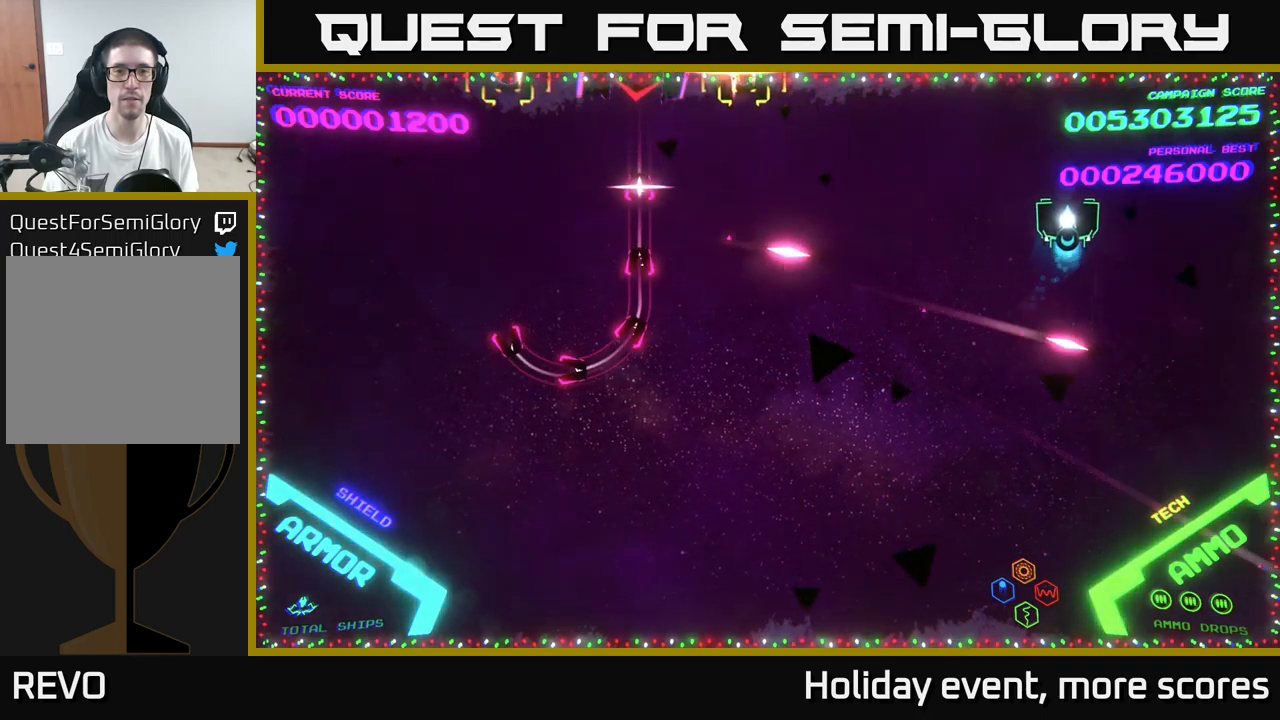
{"buttons": [], "left_stick": "left", "right_stick": "center", "events": [[16, "left_stick", "up"], [66, "left_stick", "up-left"], [183, "left_stick", "left"]]}
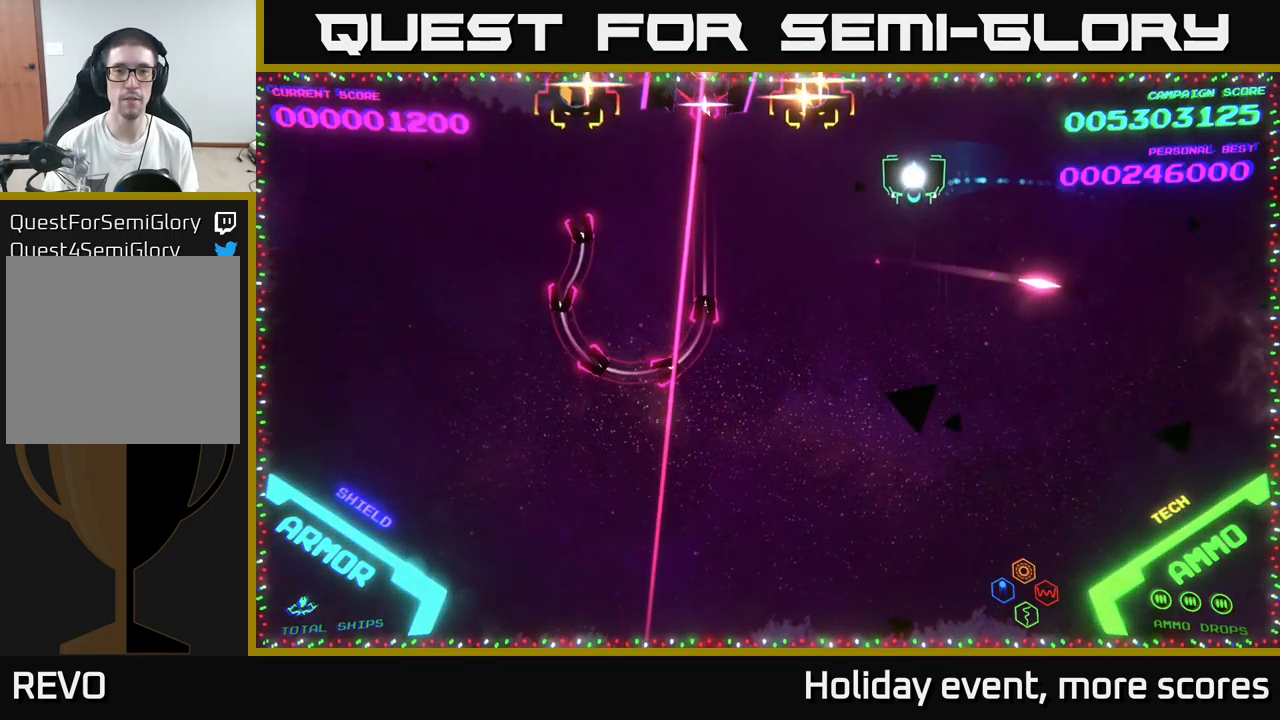
{"buttons": [], "left_stick": "right", "right_stick": "center", "events": [[150, "X", "down"], [166, "left_stick", "down"], [216, "X", "up"], [216, "left_stick", "down-right"], [416, "left_stick", "right"]]}
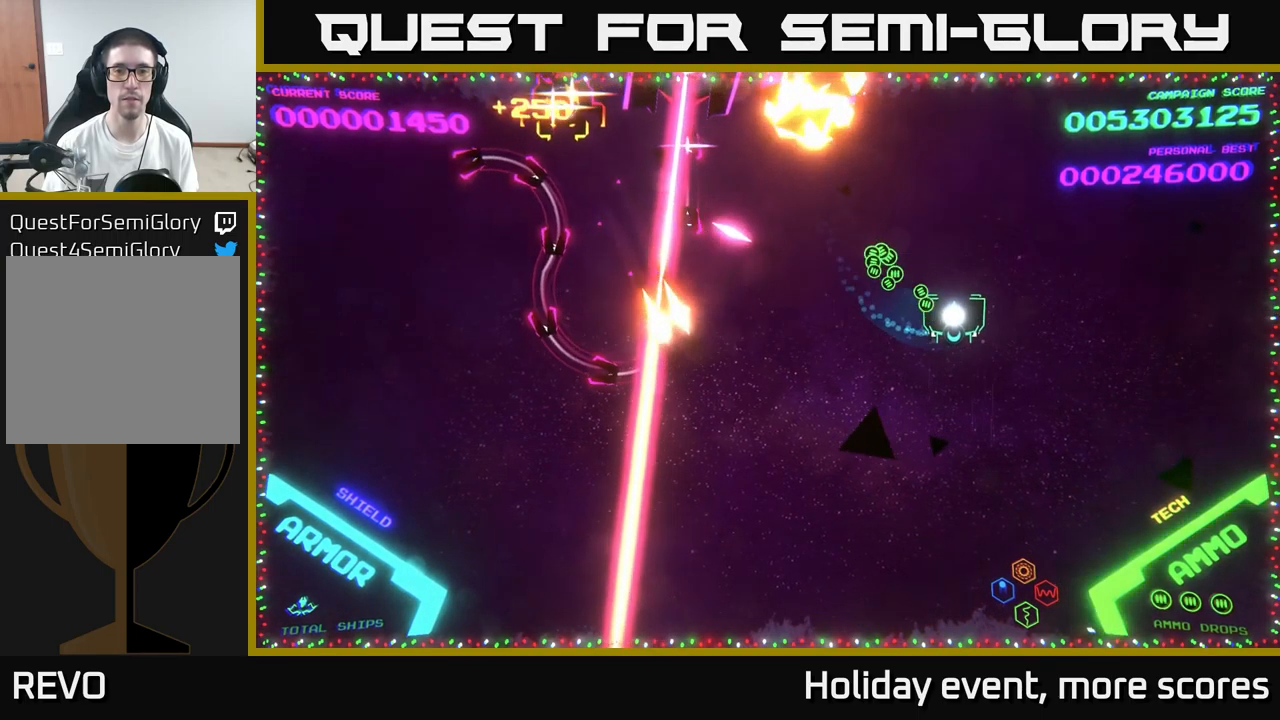
{"buttons": [], "left_stick": "up-right", "right_stick": "center", "events": [[33, "left_stick", "up-right"], [233, "left_stick", "center"], [366, "left_stick", "up-right"]]}
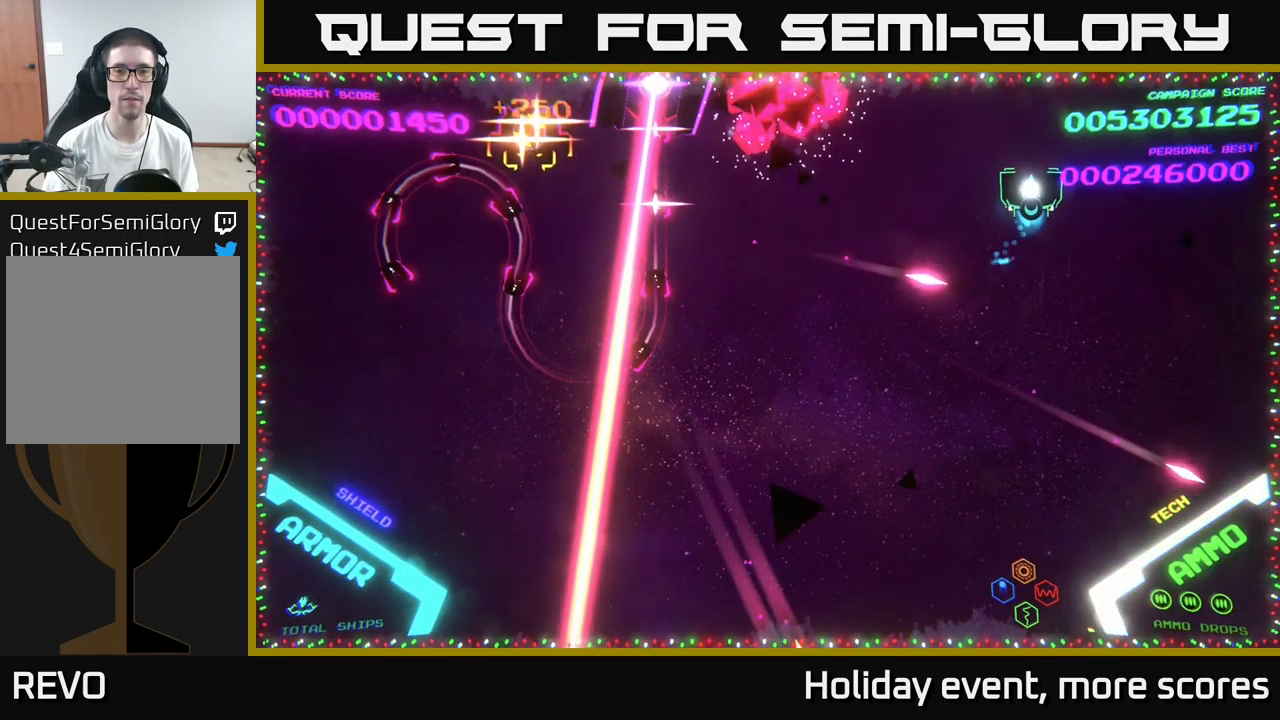
{"buttons": [], "left_stick": "up", "right_stick": "center", "events": [[33, "left_stick", "center"], [233, "left_stick", "up"], [316, "left_stick", "center"], [416, "left_stick", "up"]]}
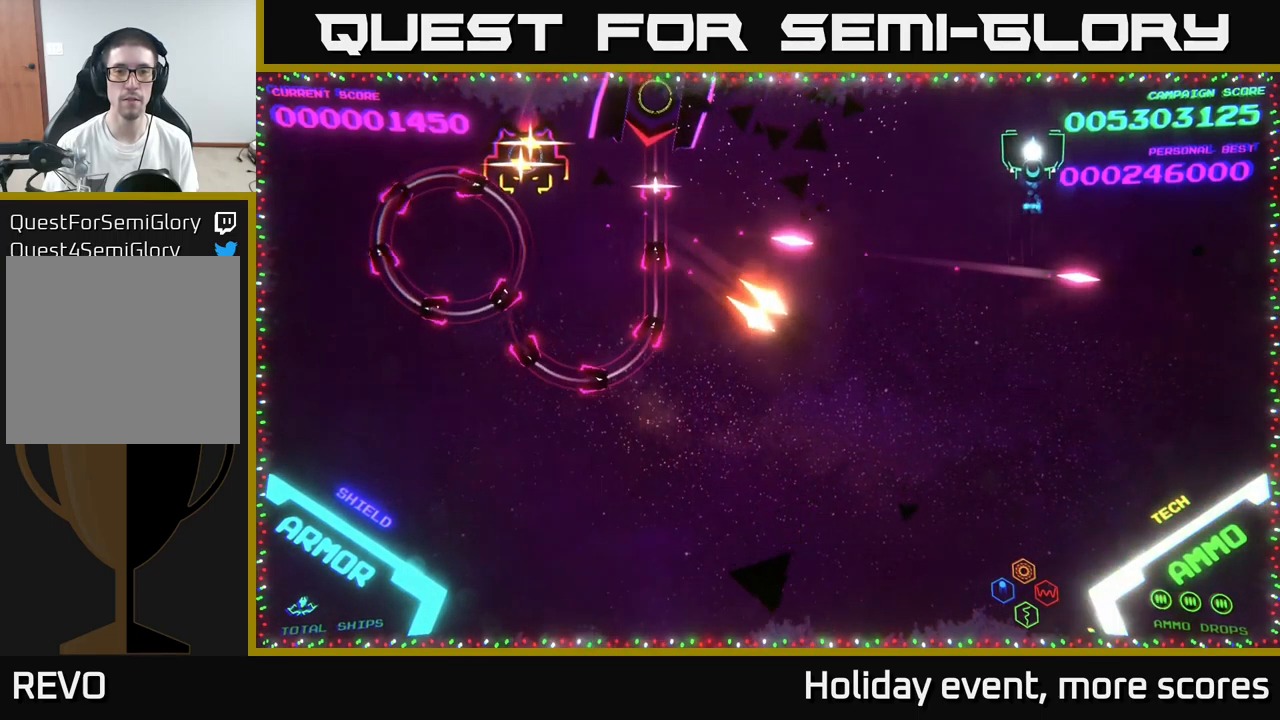
{"buttons": ["B"], "left_stick": "down-left", "right_stick": "center", "events": [[116, "left_stick", "center"], [200, "left_stick", "left"], [333, "left_stick", "down-left"], [417, "B", "down"]]}
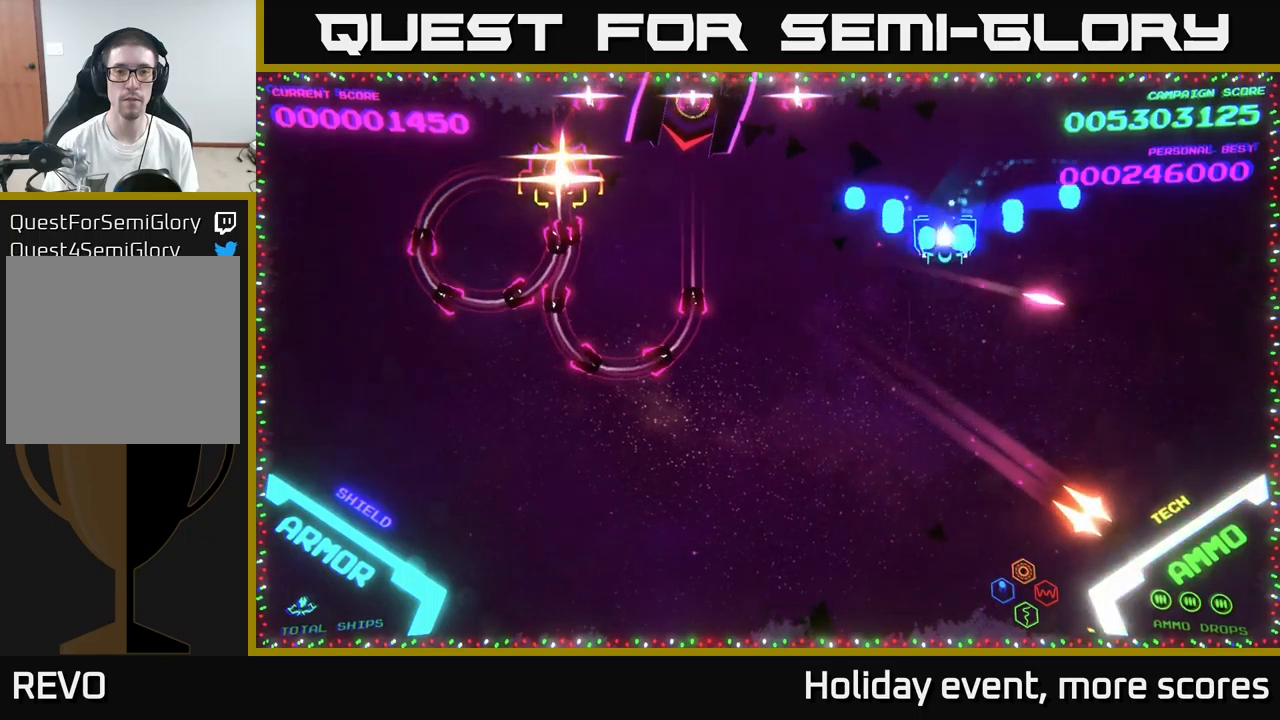
{"buttons": ["B"], "left_stick": "down-left", "right_stick": "center", "events": [[133, "left_stick", "left"], [167, "B", "up"], [200, "B", "down"], [317, "left_stick", "down-left"]]}
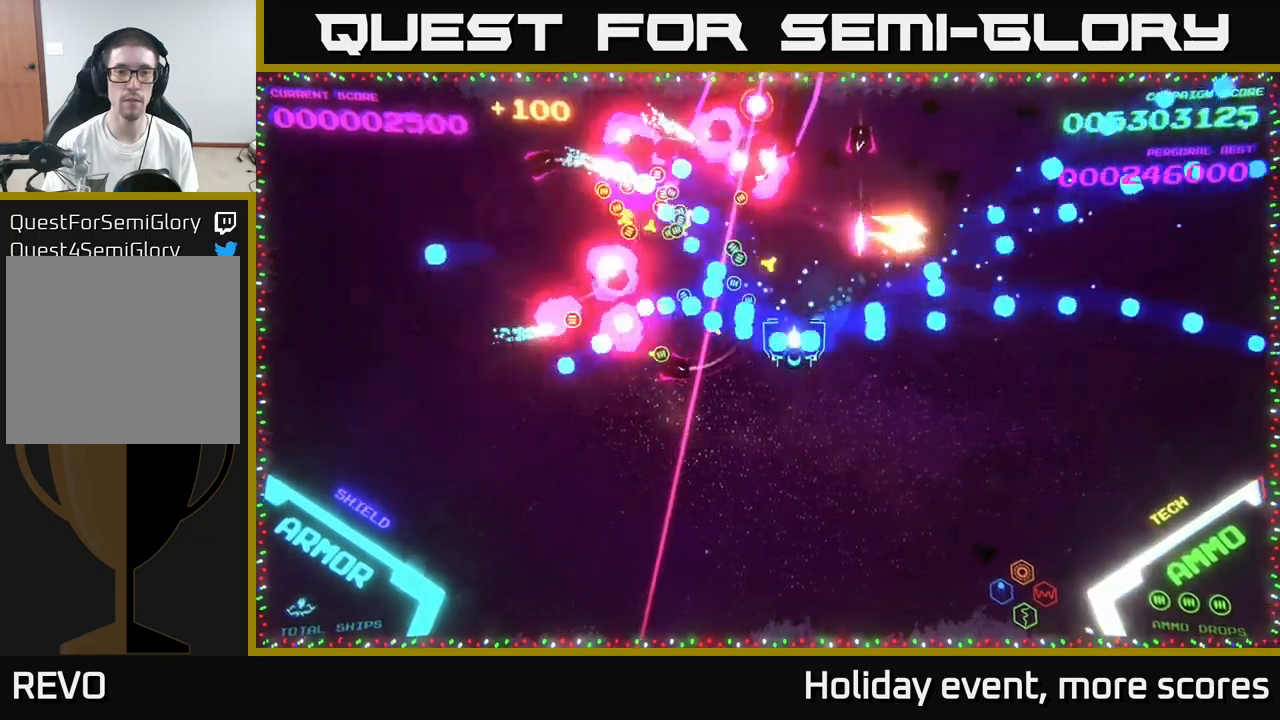
{"buttons": ["X"], "left_stick": "up-left", "right_stick": "center", "events": [[150, "B", "up"], [267, "left_stick", "left"], [383, "X", "down"], [433, "left_stick", "up-left"], [450, "X", "up"], [500, "X", "down"]]}
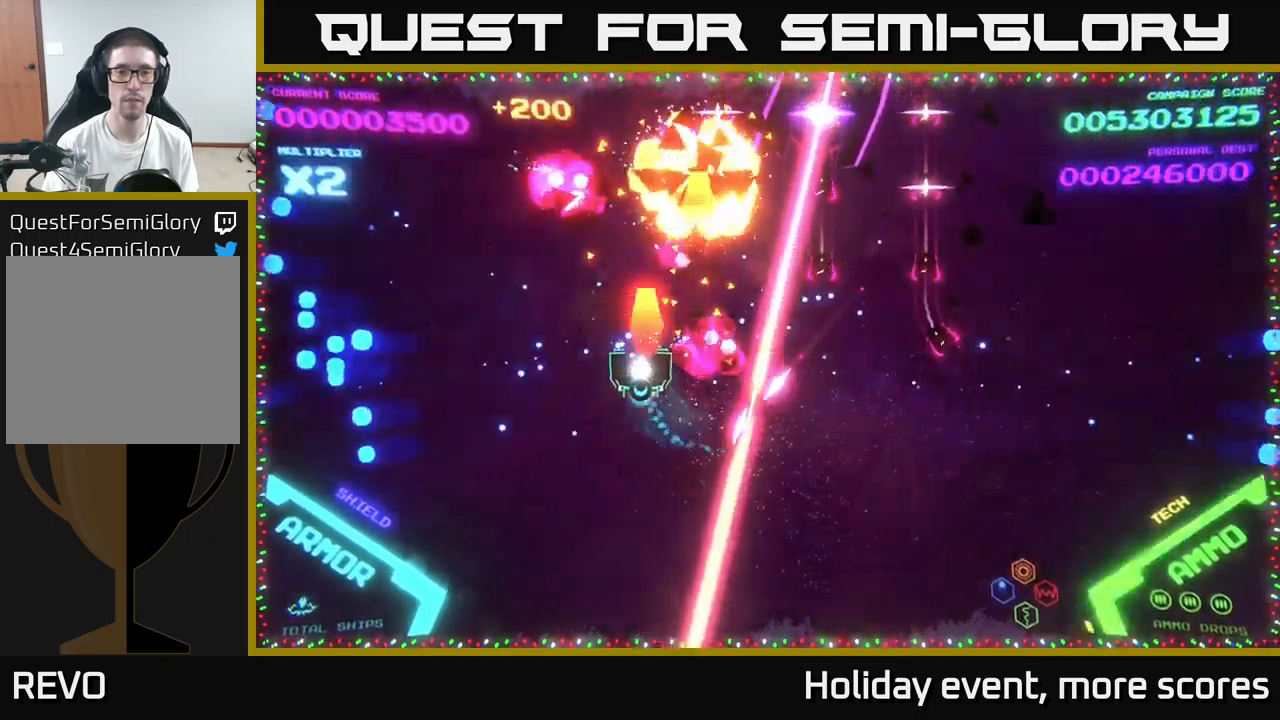
{"buttons": ["B"], "left_stick": "up-left", "right_stick": "center", "events": [[50, "X", "up"], [317, "B", "down"], [333, "left_stick", "up-right"], [500, "left_stick", "up-left"]]}
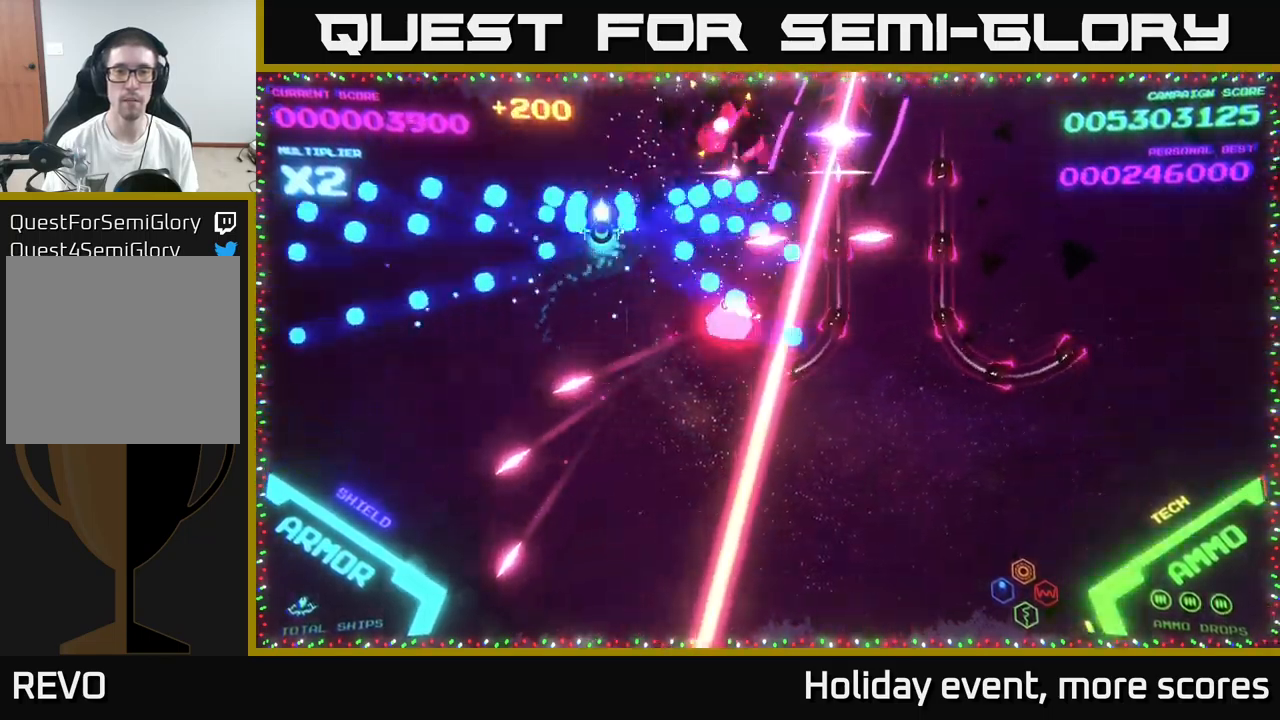
{"buttons": ["B"], "left_stick": "up-left", "right_stick": "center", "events": [[183, "B", "up"], [217, "left_stick", "down"], [233, "B", "down"], [367, "left_stick", "left"], [383, "B", "up"], [417, "left_stick", "up-left"], [450, "B", "down"]]}
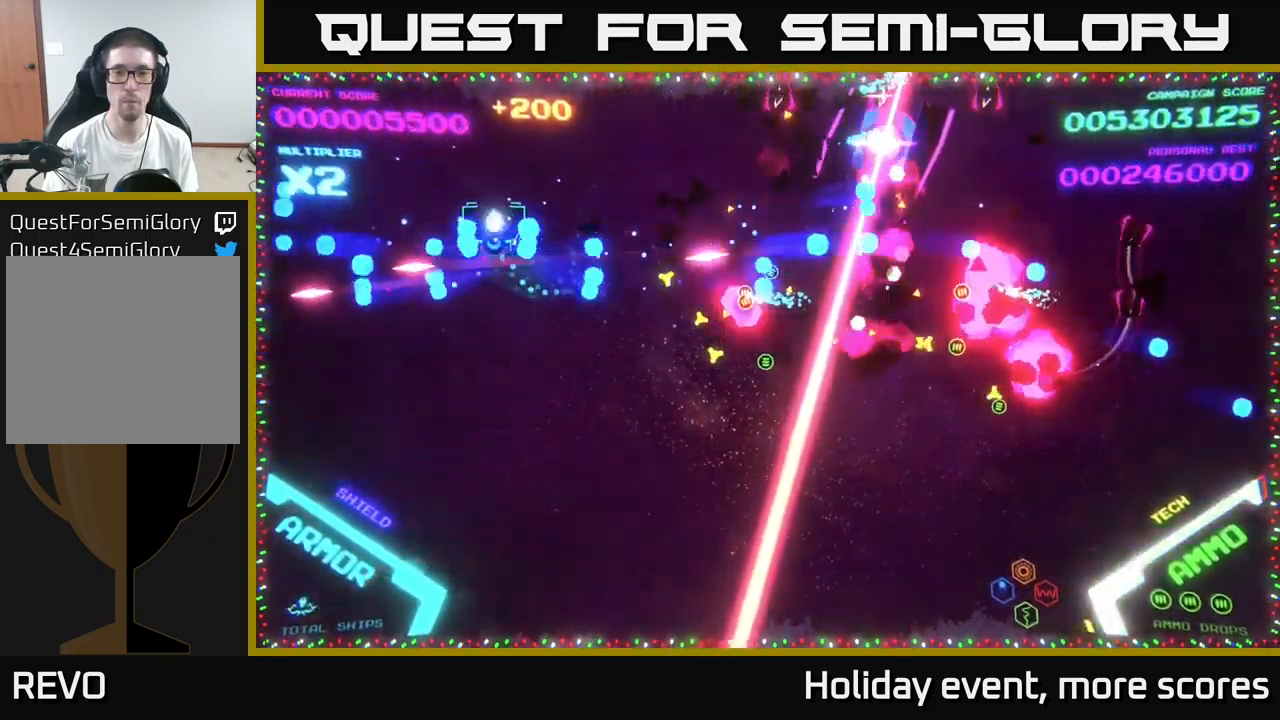
{"buttons": ["B"], "left_stick": "down-right", "right_stick": "center", "events": [[100, "B", "up"], [117, "left_stick", "up-right"], [133, "B", "down"], [183, "left_stick", "down-right"], [267, "B", "up"], [333, "B", "down"]]}
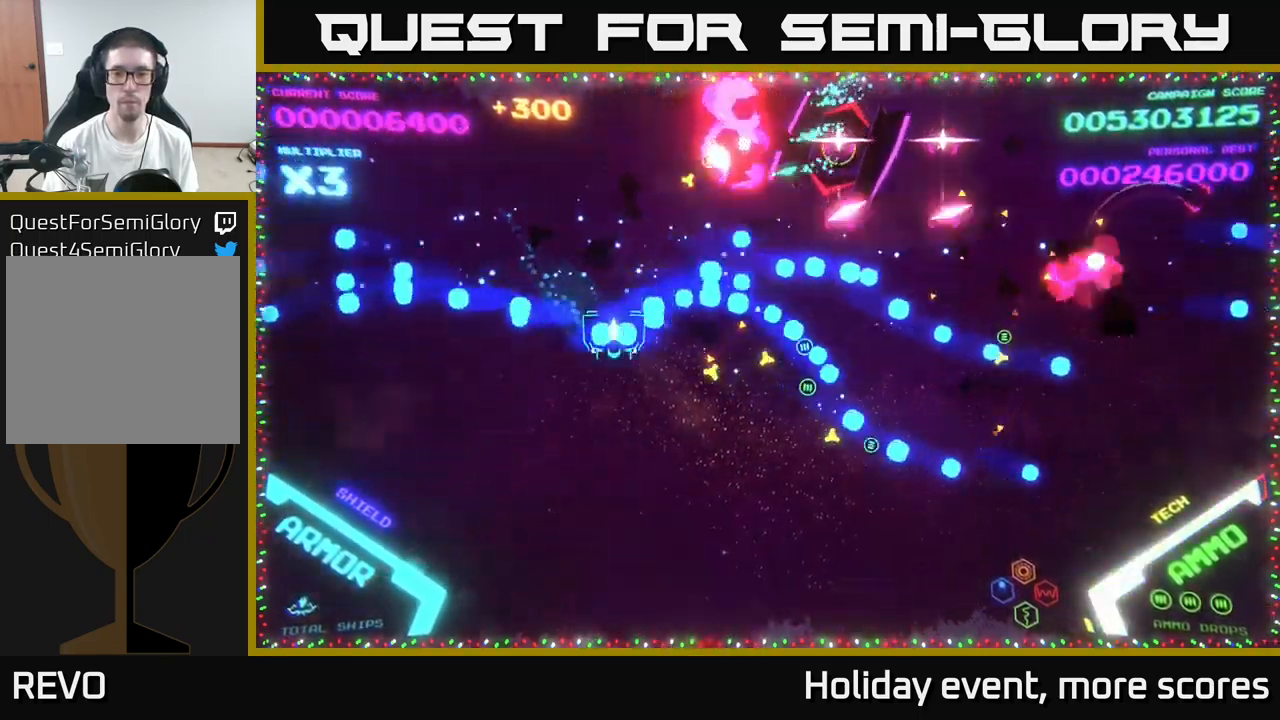
{"buttons": ["X"], "left_stick": "down", "right_stick": "center", "events": [[33, "B", "up"], [67, "left_stick", "right"], [467, "X", "down"], [483, "left_stick", "down"]]}
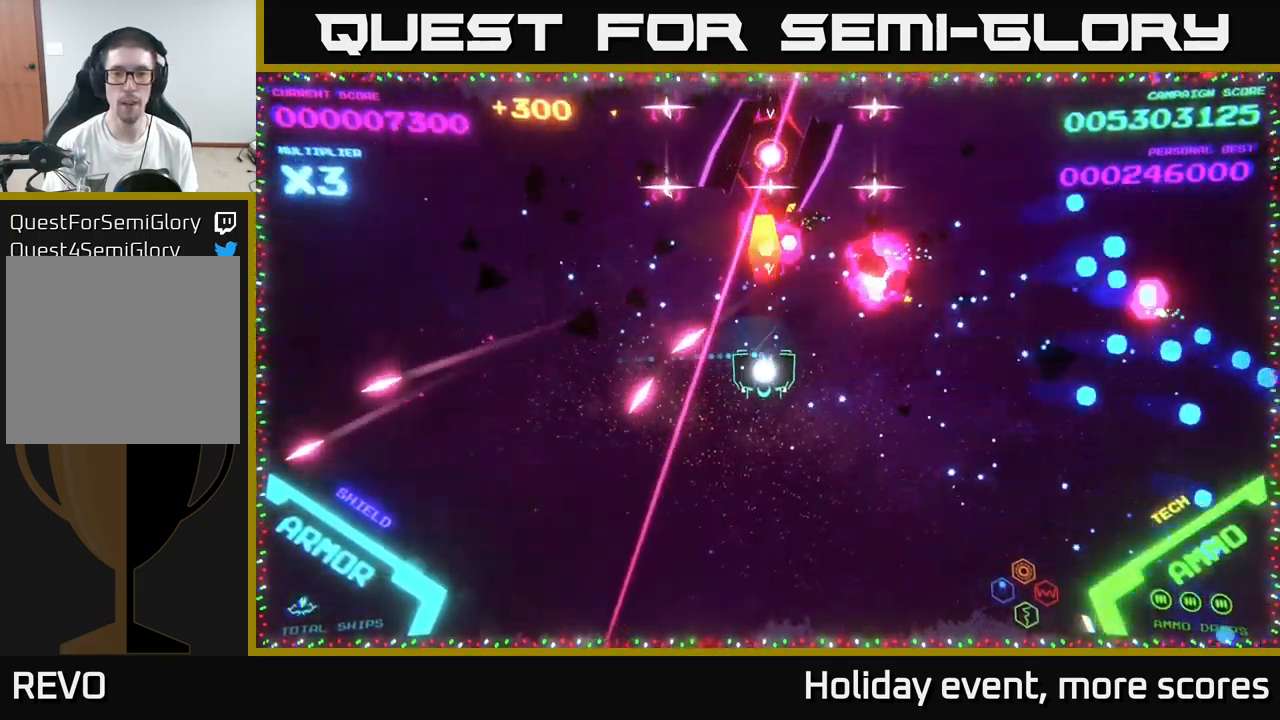
{"buttons": [], "left_stick": "right", "right_stick": "center", "events": [[17, "X", "up"], [67, "X", "down"], [133, "X", "up"], [167, "X", "down"], [250, "X", "up"], [300, "X", "down"], [333, "X", "up"], [417, "left_stick", "right"]]}
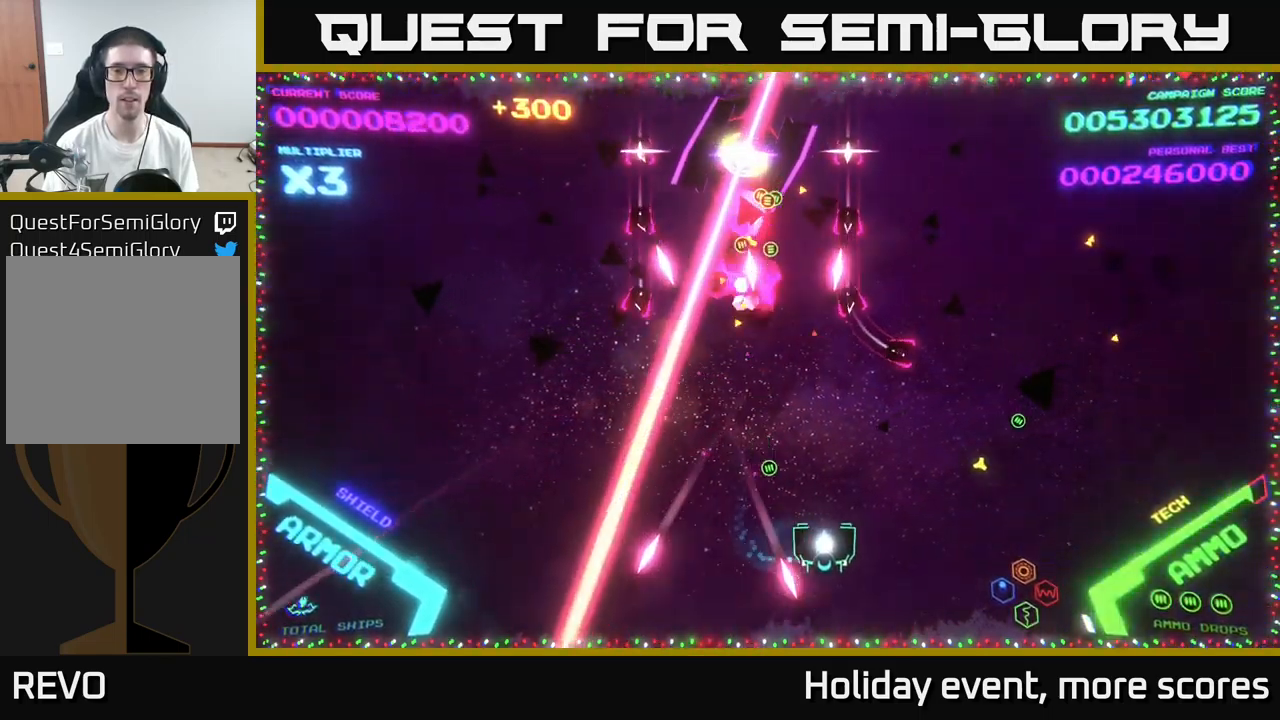
{"buttons": ["B"], "left_stick": "up", "right_stick": "center", "events": [[50, "left_stick", "up-right"], [267, "B", "down"], [367, "left_stick", "up"], [383, "B", "up"], [433, "B", "down"]]}
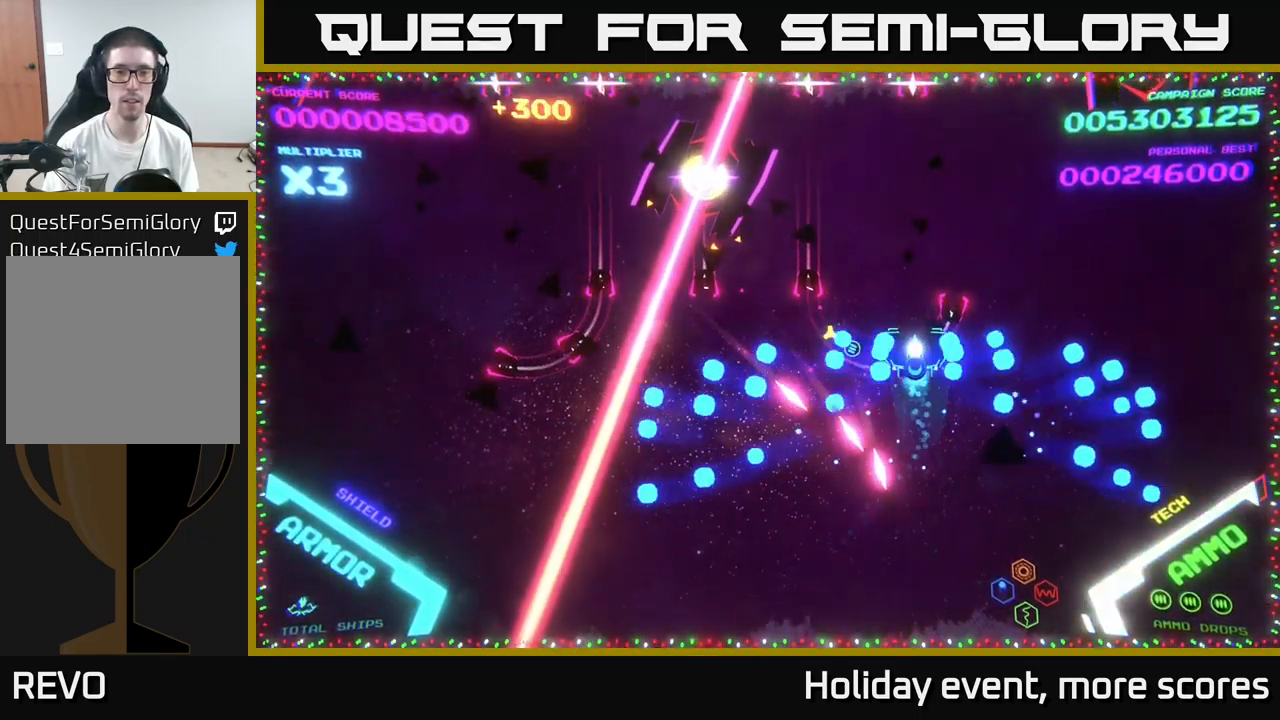
{"buttons": ["B"], "left_stick": "down", "right_stick": "center", "events": [[117, "left_stick", "up-left"], [350, "B", "up"], [400, "left_stick", "right"], [450, "B", "down"], [450, "left_stick", "down"]]}